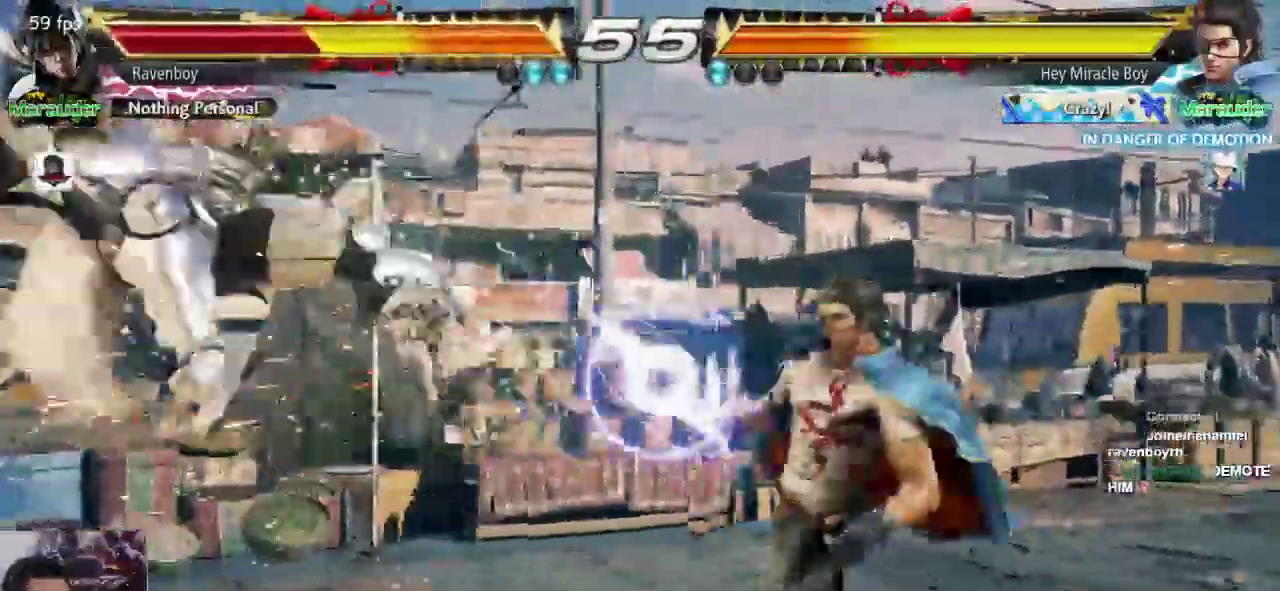
Gameplay with a controller (arcade stick); each line is a JSON object with the inputs held at the frame after it (dt_ms = milliseconds from this image to that frame). "events" lists button and stick changes between this image and that frame as [ms after this image, input, new state], when the widget could be followed in between. Not read: L3 R3.
{"dt_ms": 500, "buttons": [], "left_stick": "center", "events": [[367, "CROSS", "down"], [367, "L2", "down"], [467, "CROSS", "up"], [467, "L2", "up"]]}
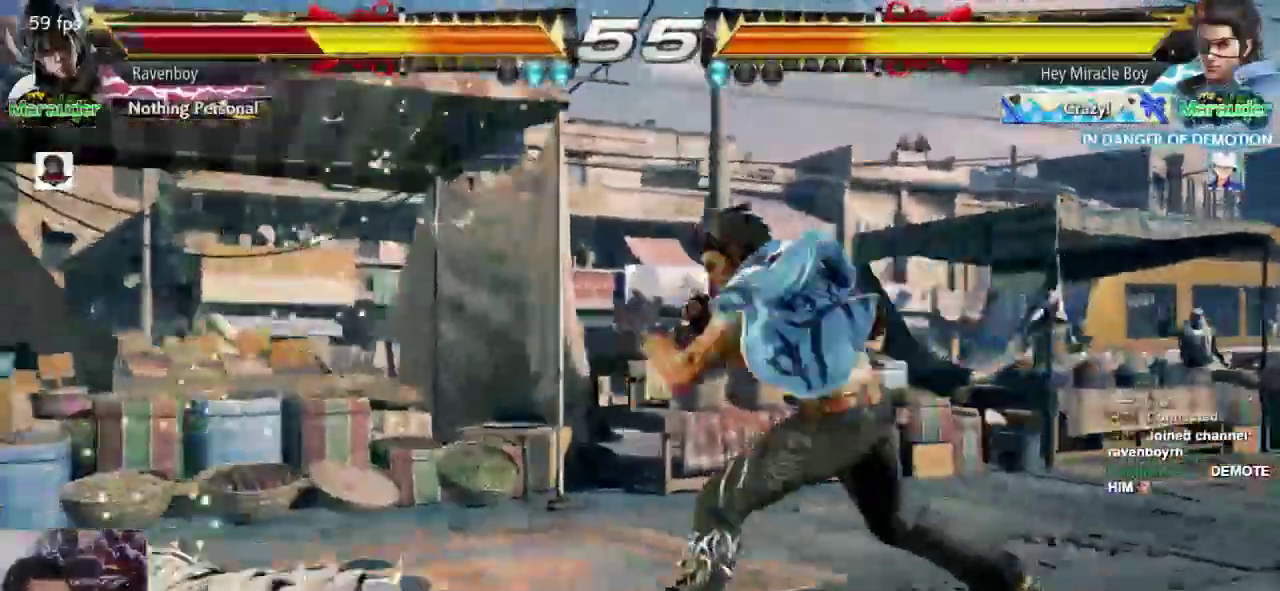
{"dt_ms": 500, "buttons": [], "left_stick": "center"}
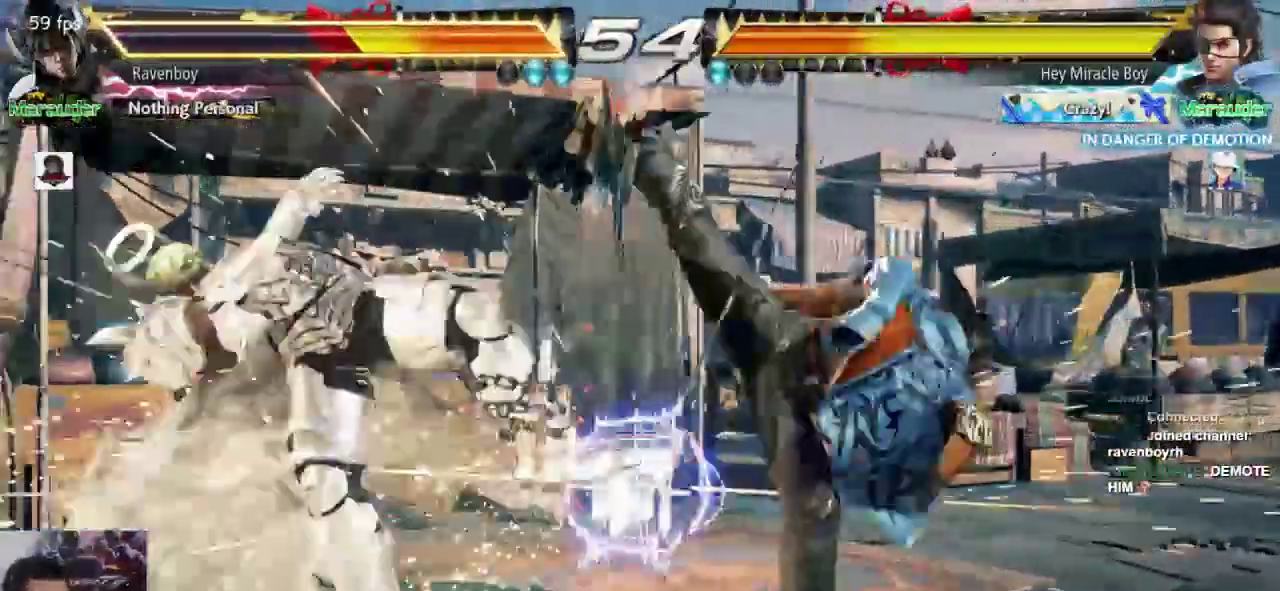
{"dt_ms": 500, "buttons": ["CROSS", "L2"], "left_stick": "center", "events": [[167, "CROSS", "down"], [167, "L2", "down"], [217, "CROSS", "up"], [217, "L2", "up"], [283, "CROSS", "down"], [283, "L2", "down"], [383, "CROSS", "up"], [383, "L2", "up"], [450, "CROSS", "down"], [450, "L2", "down"]]}
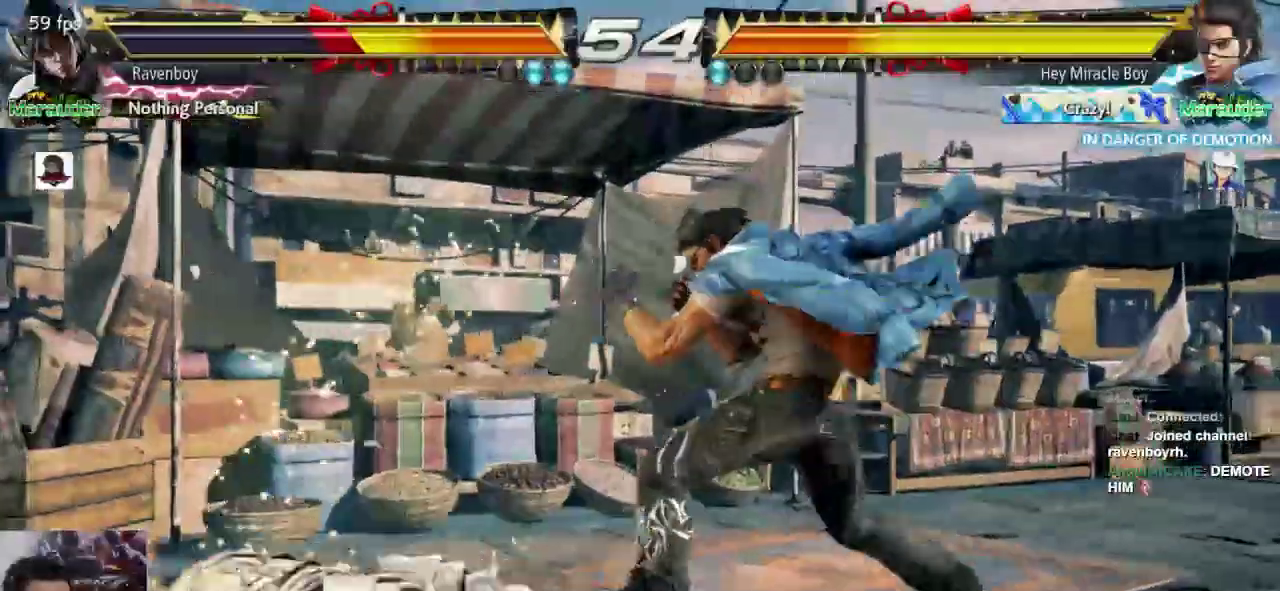
{"dt_ms": 500, "buttons": [], "left_stick": "left", "events": [[83, "CROSS", "up"], [83, "L2", "up"], [183, "left_stick", "left"]]}
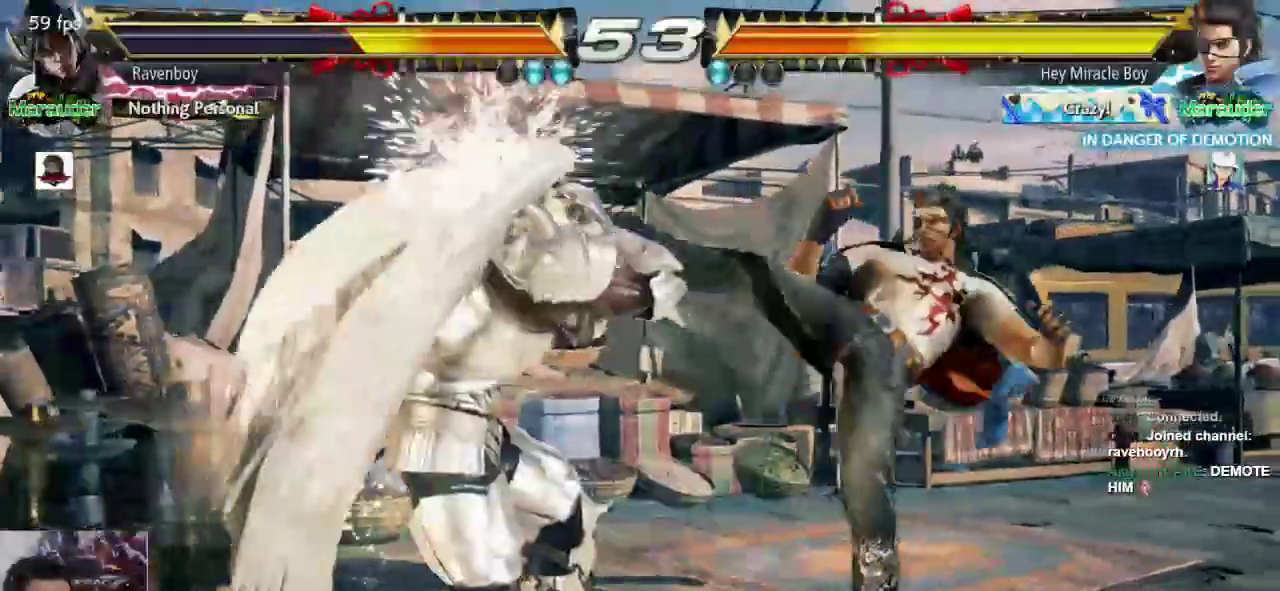
{"dt_ms": 500, "buttons": [], "left_stick": "left", "events": [[250, "left_stick", "down-left"], [350, "left_stick", "center"], [417, "left_stick", "left"]]}
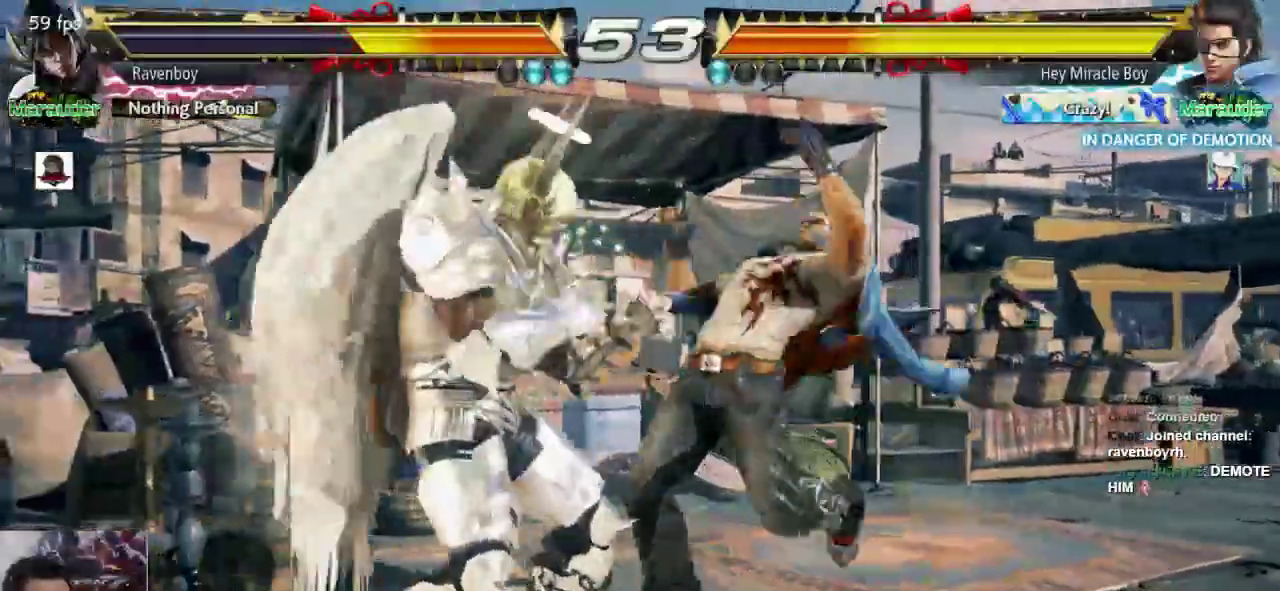
{"dt_ms": 500, "buttons": [], "left_stick": "center"}
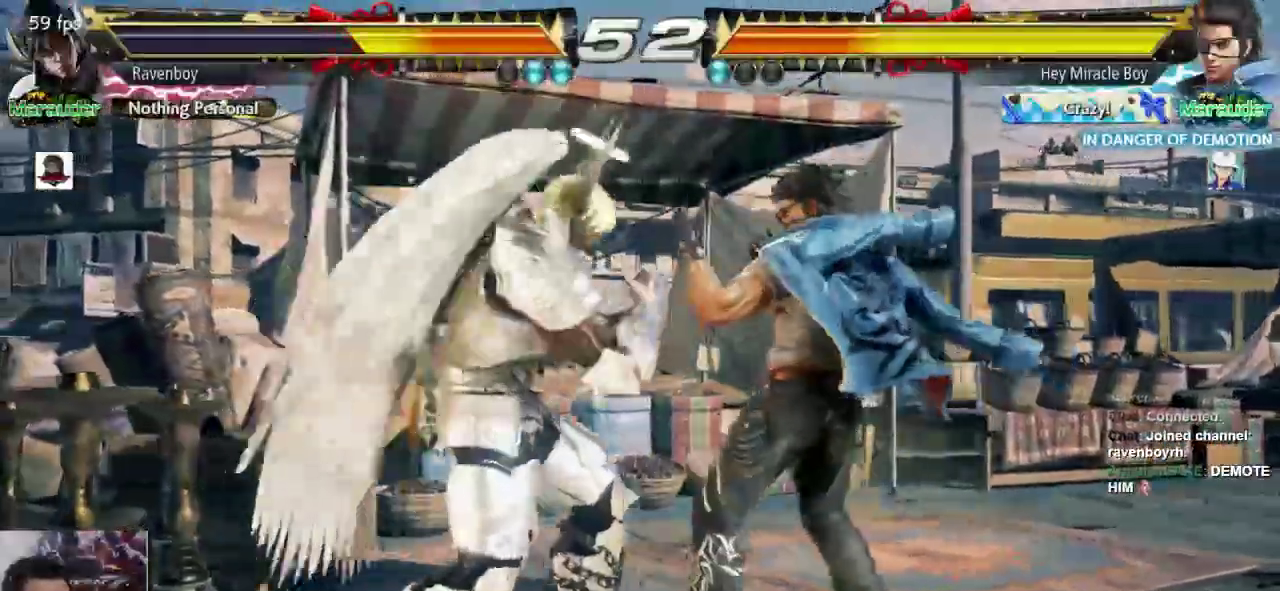
{"dt_ms": 500, "buttons": [], "left_stick": "center", "events": [[200, "SQUARE", "down"], [267, "SQUARE", "up"]]}
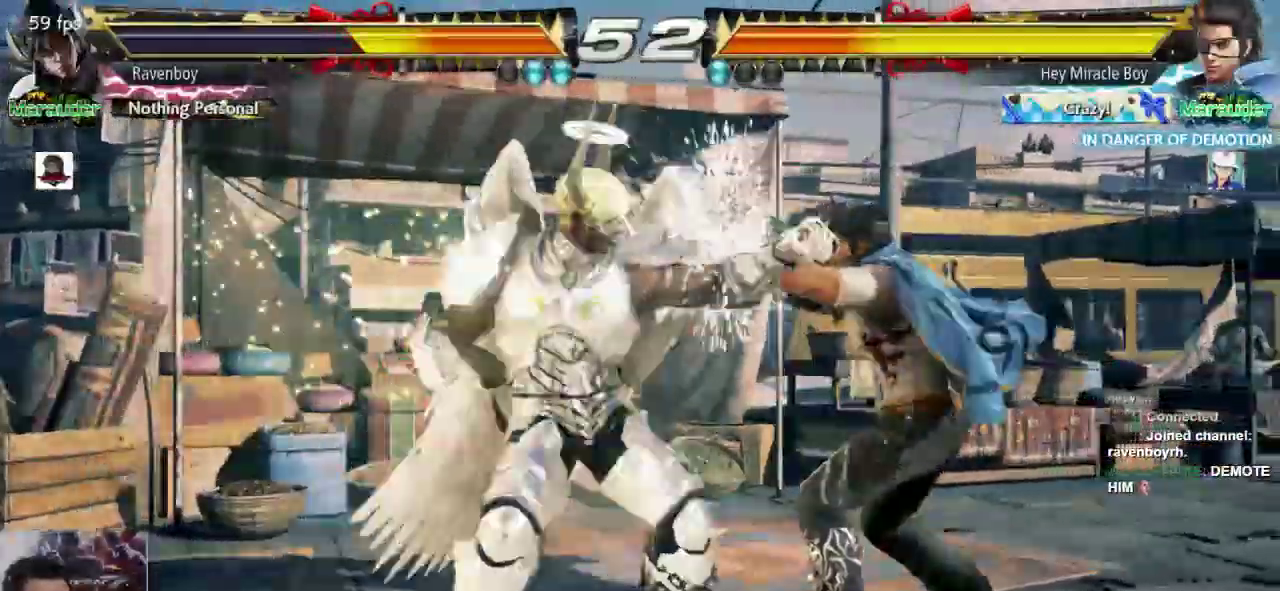
{"dt_ms": 500, "buttons": [], "left_stick": "left", "events": [[367, "left_stick", "left"]]}
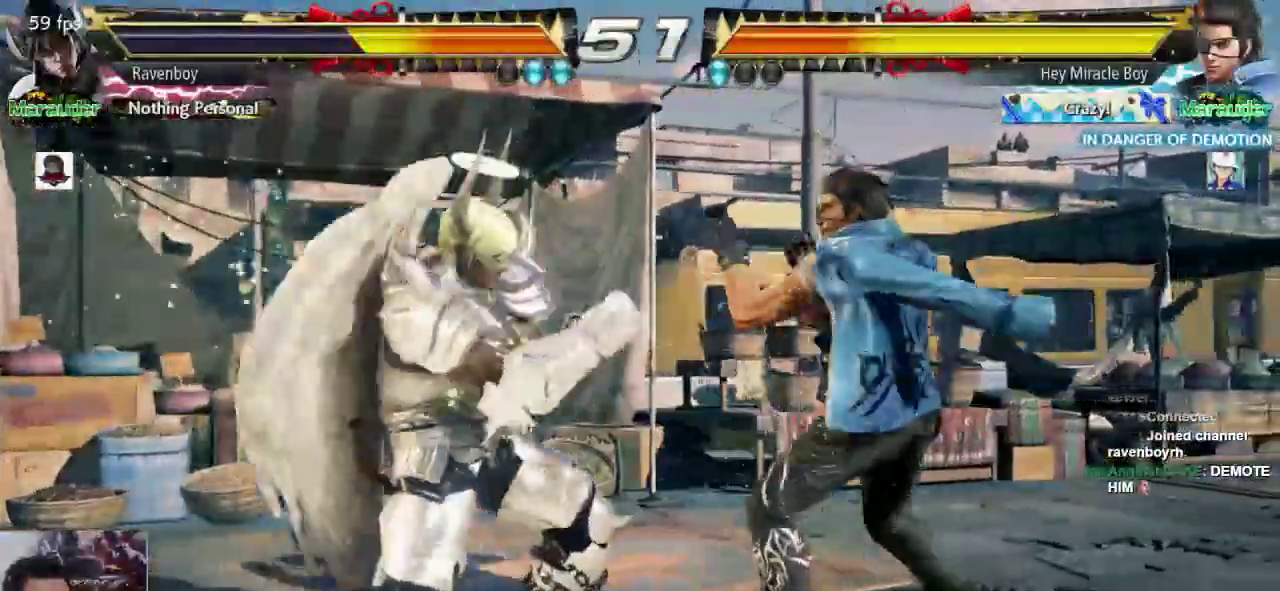
{"dt_ms": 1000, "buttons": ["L1"], "left_stick": "center"}
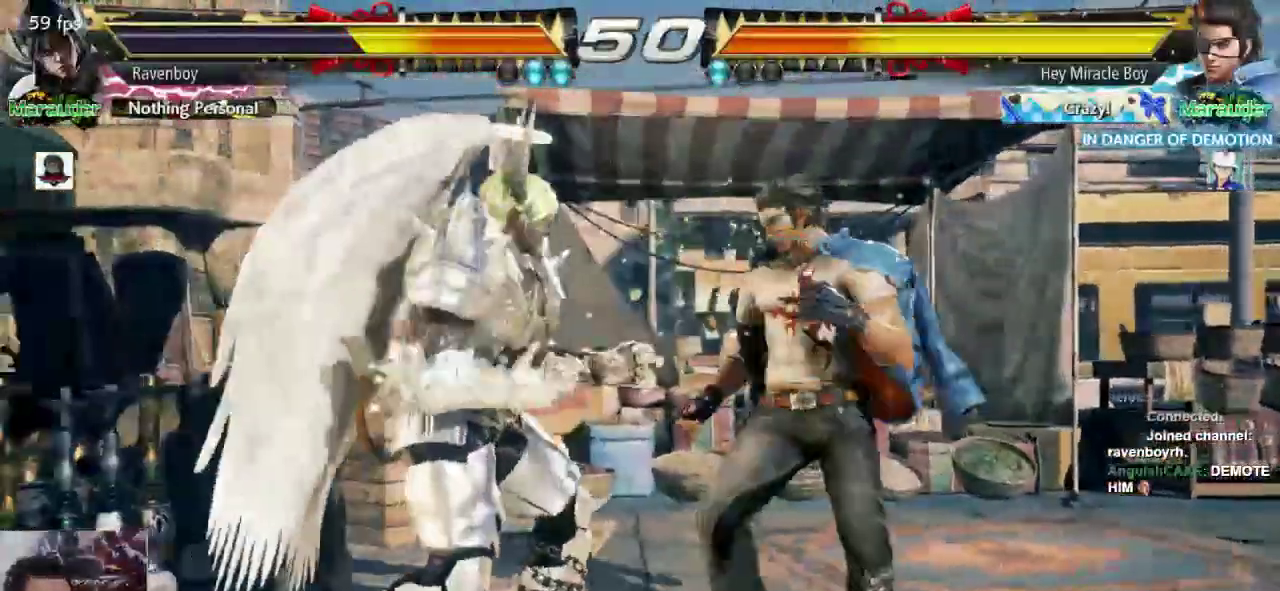
{"dt_ms": 500, "buttons": ["SQUARE"], "left_stick": "down-left", "events": [[17, "L1", "up"], [417, "left_stick", "down-left"], [450, "SQUARE", "down"]]}
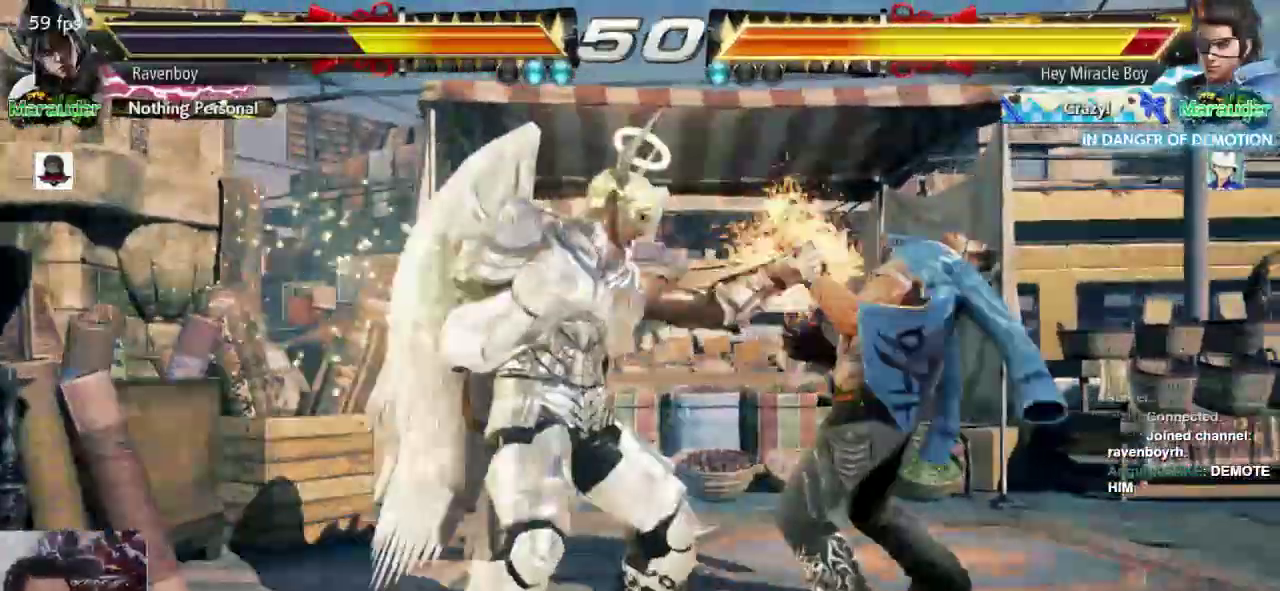
{"dt_ms": 500, "buttons": [], "left_stick": "center", "events": [[50, "SQUARE", "up"], [117, "left_stick", "center"]]}
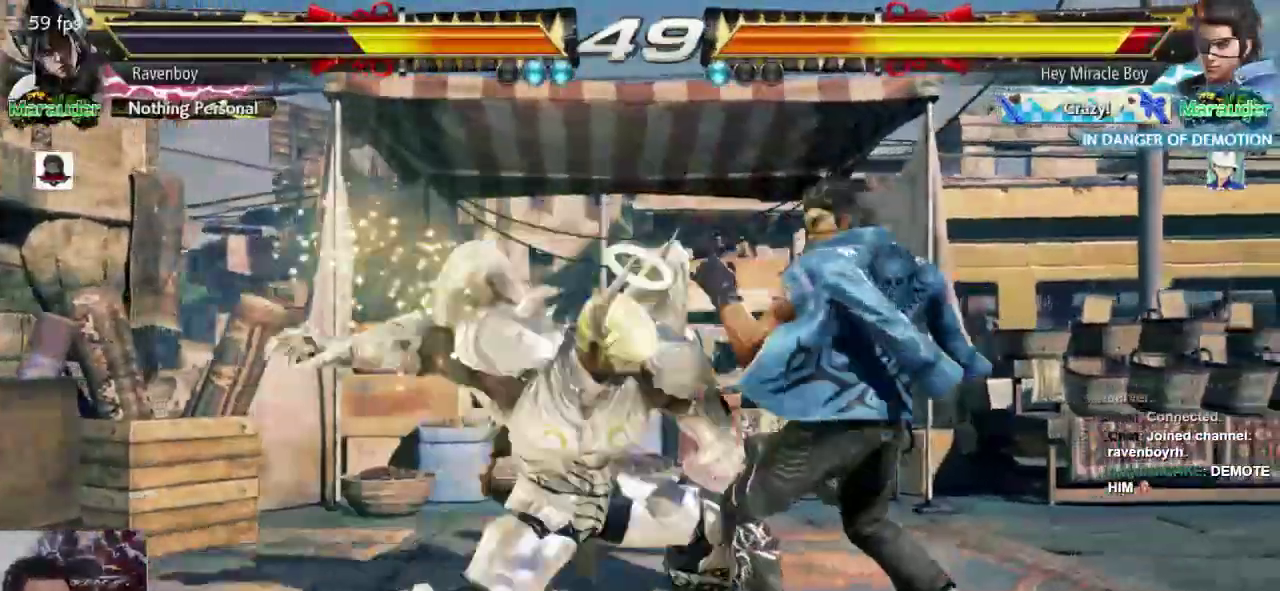
{"dt_ms": 500, "buttons": [], "left_stick": "center"}
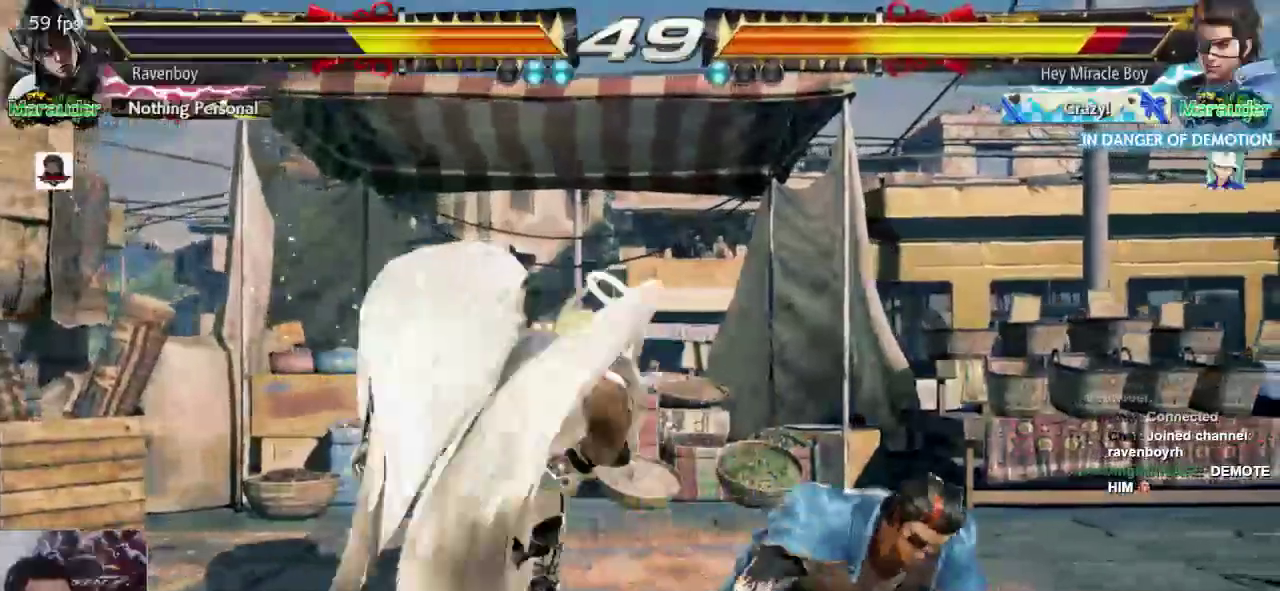
{"dt_ms": 500, "buttons": [], "left_stick": "center"}
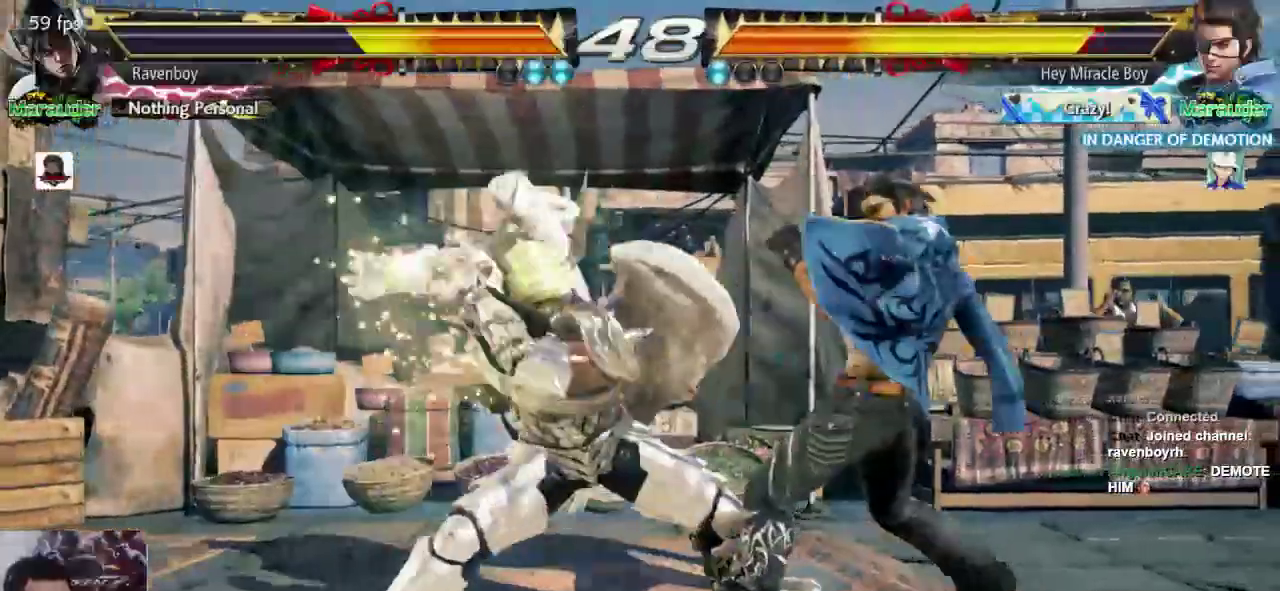
{"dt_ms": 500, "buttons": [], "left_stick": "center", "events": []}
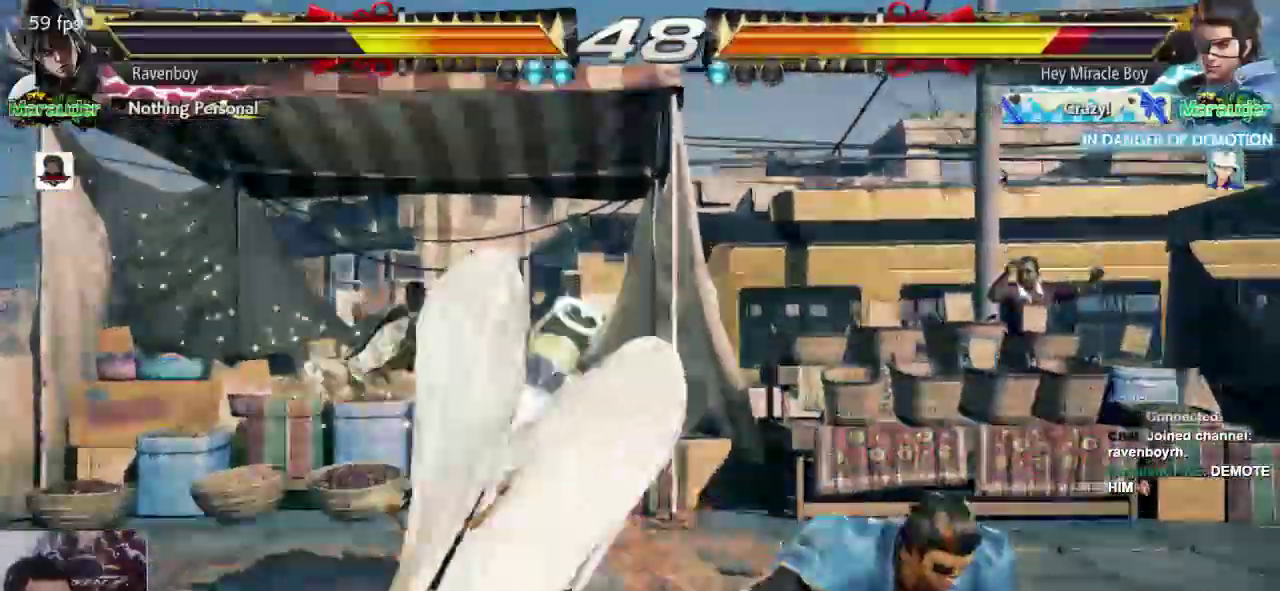
{"dt_ms": 500, "buttons": [], "left_stick": "center", "events": [[217, "left_stick", "down-left"], [250, "SQUARE", "down"], [400, "SQUARE", "up"], [417, "left_stick", "center"]]}
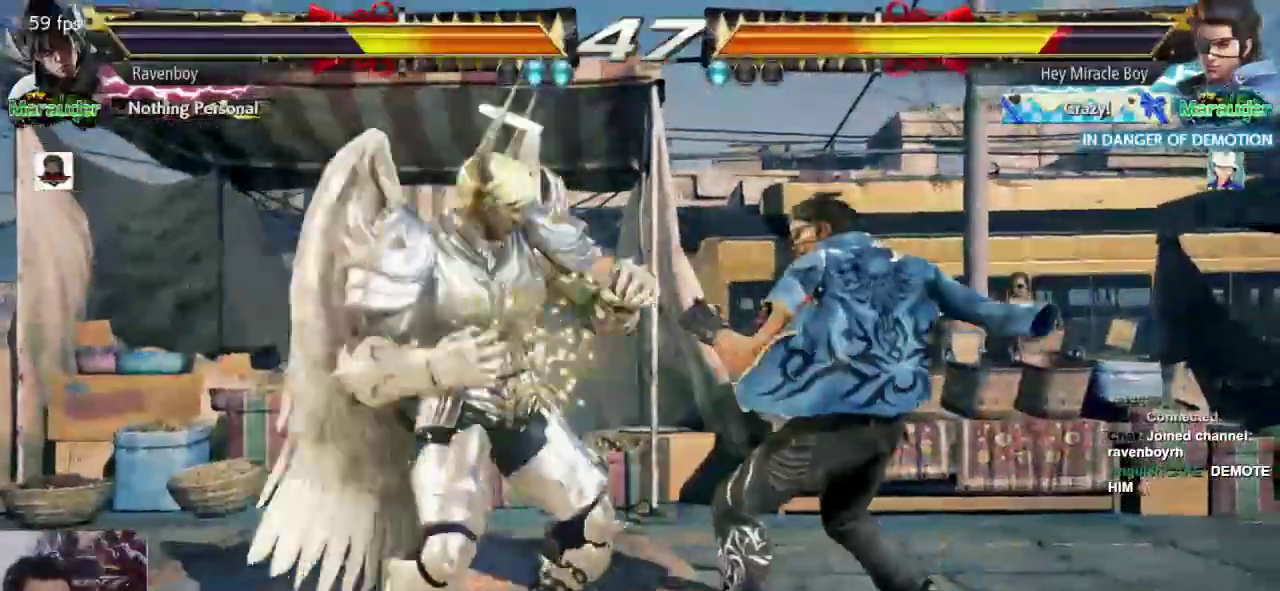
{"dt_ms": 500, "buttons": [], "left_stick": "center", "events": []}
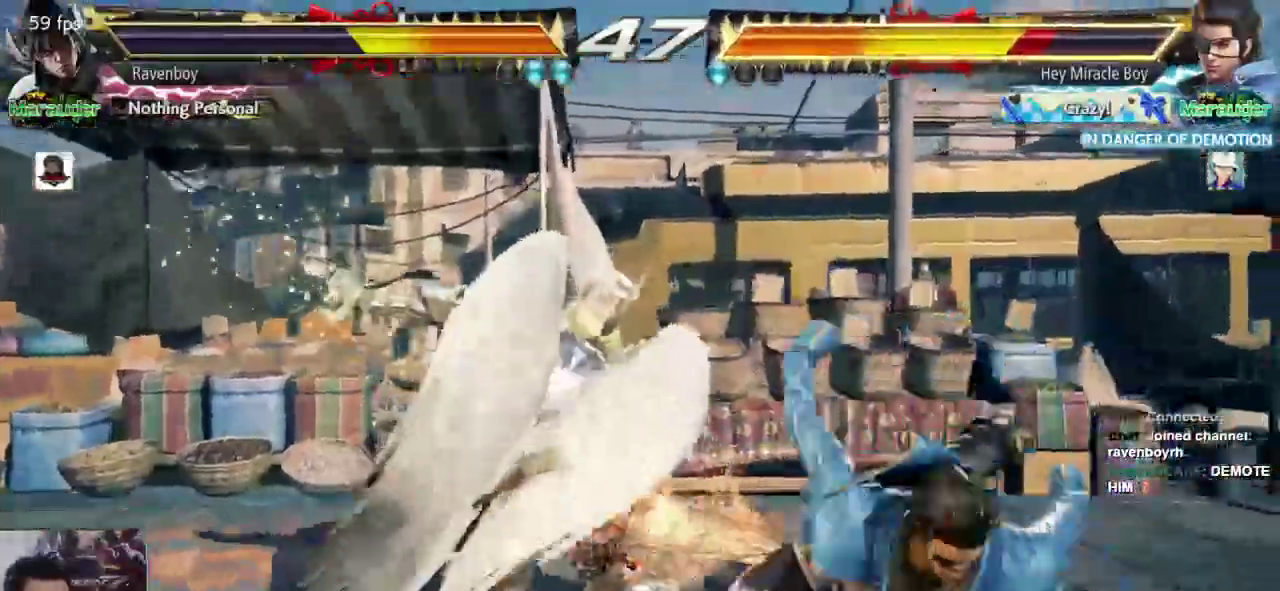
{"dt_ms": 500, "buttons": ["CROSS"], "left_stick": "center"}
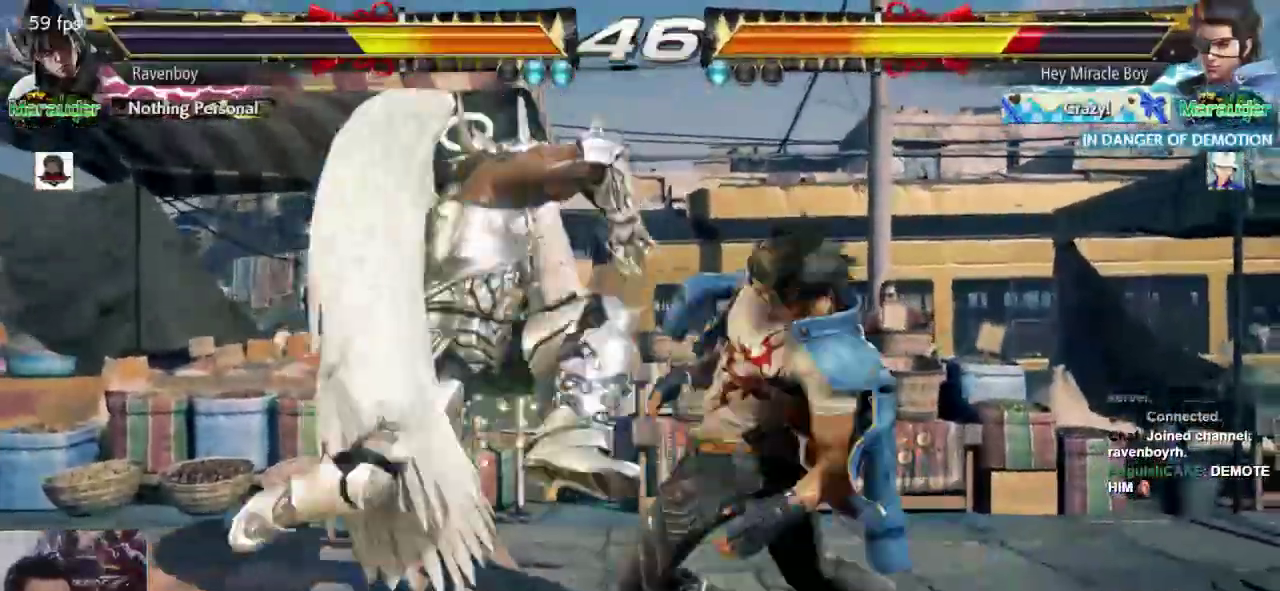
{"dt_ms": 500, "buttons": [], "left_stick": "center", "events": [[83, "CROSS", "up"]]}
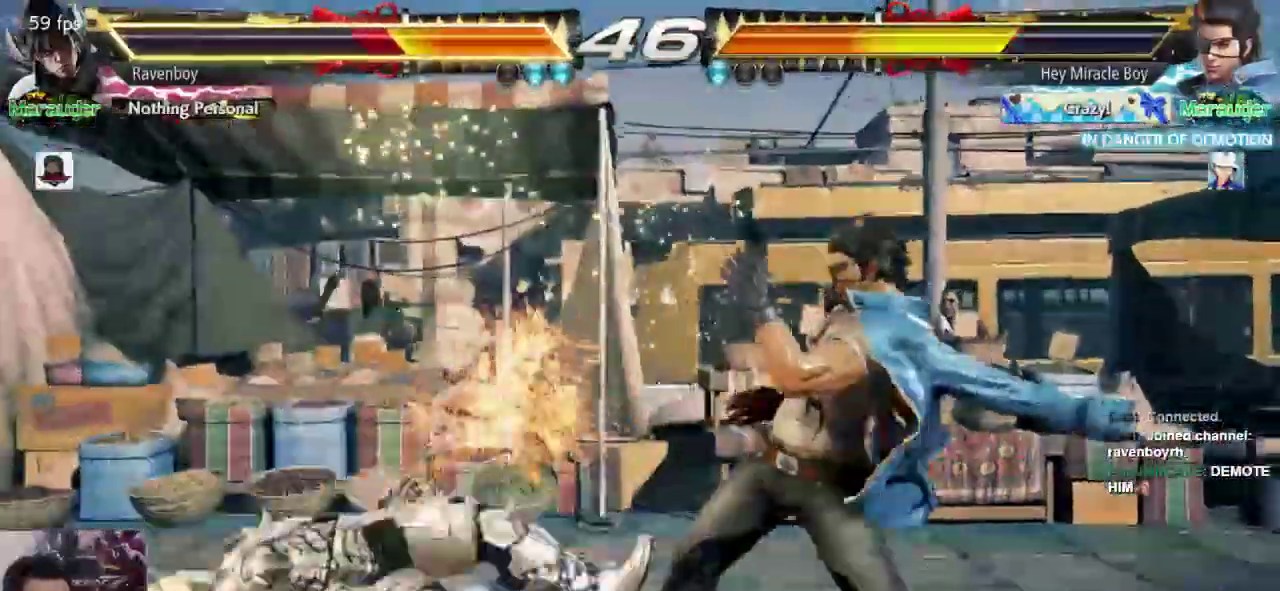
{"dt_ms": 500, "buttons": ["CROSS"], "left_stick": "center", "events": [[133, "CROSS", "down"], [133, "L2", "down"], [200, "CROSS", "up"], [200, "L2", "up"], [267, "L2", "down"], [300, "CROSS", "down"], [333, "L2", "up"], [367, "CROSS", "up"], [433, "CROSS", "down"], [433, "L2", "down"], [500, "L2", "up"]]}
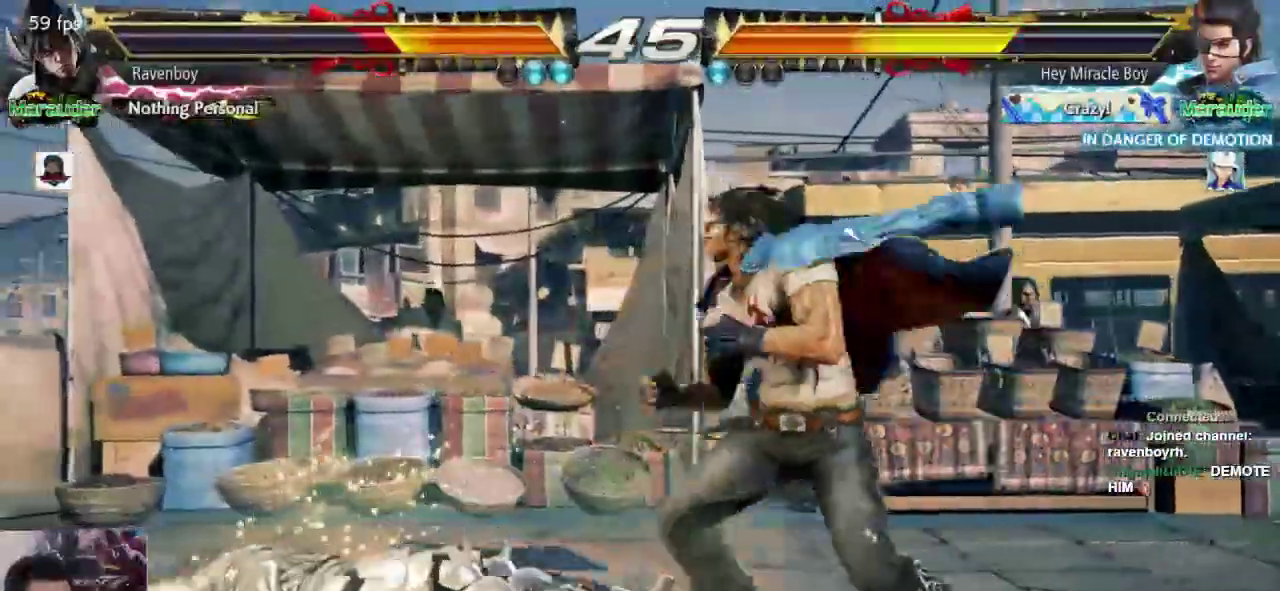
{"dt_ms": 1000, "buttons": [], "left_stick": "center"}